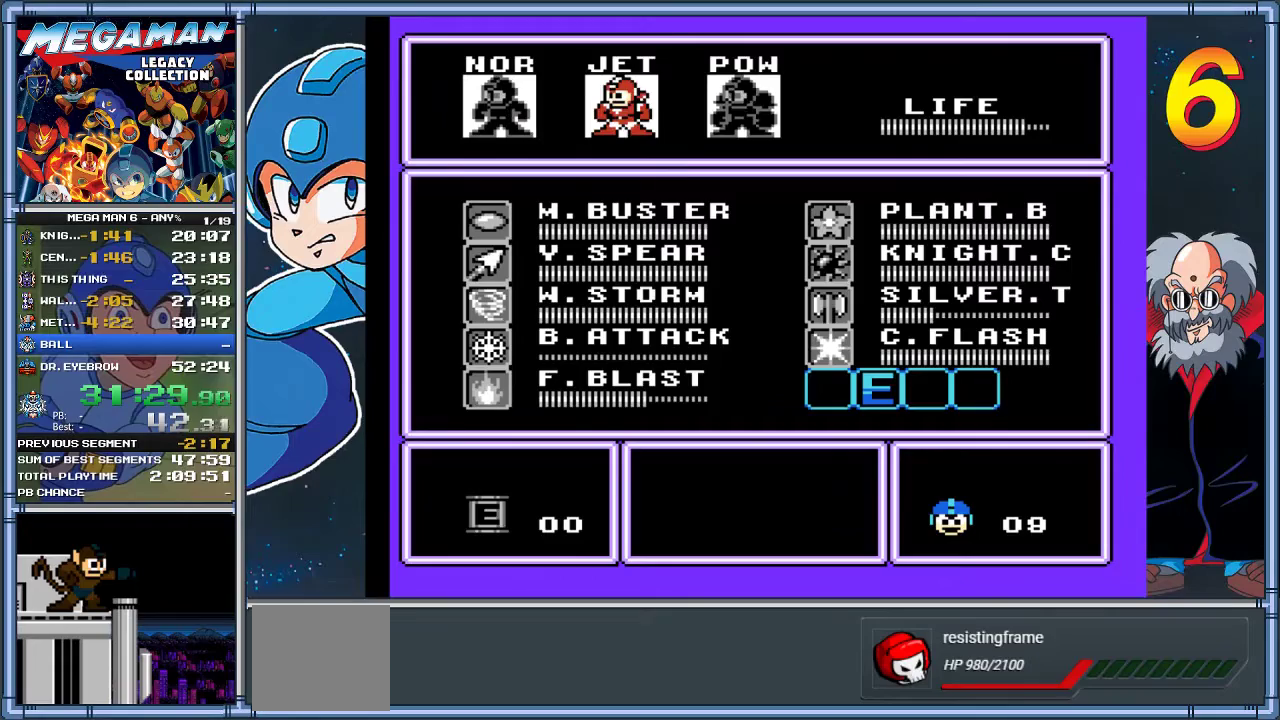
Gameplay with a controller (Xbox layout); each line is a JSON object with the inputs held at the frame after it. "events" lists button and stick changes between this image and that frame as [ms after this image, input, new state], when the widget could be followed in between. Not read: R3 right_stick.
{"buttons": ["A"], "left_stick": "center", "events": [[83, "DPAD_RIGHT", "up"], [83, "left_stick", "center"], [167, "A", "down"]]}
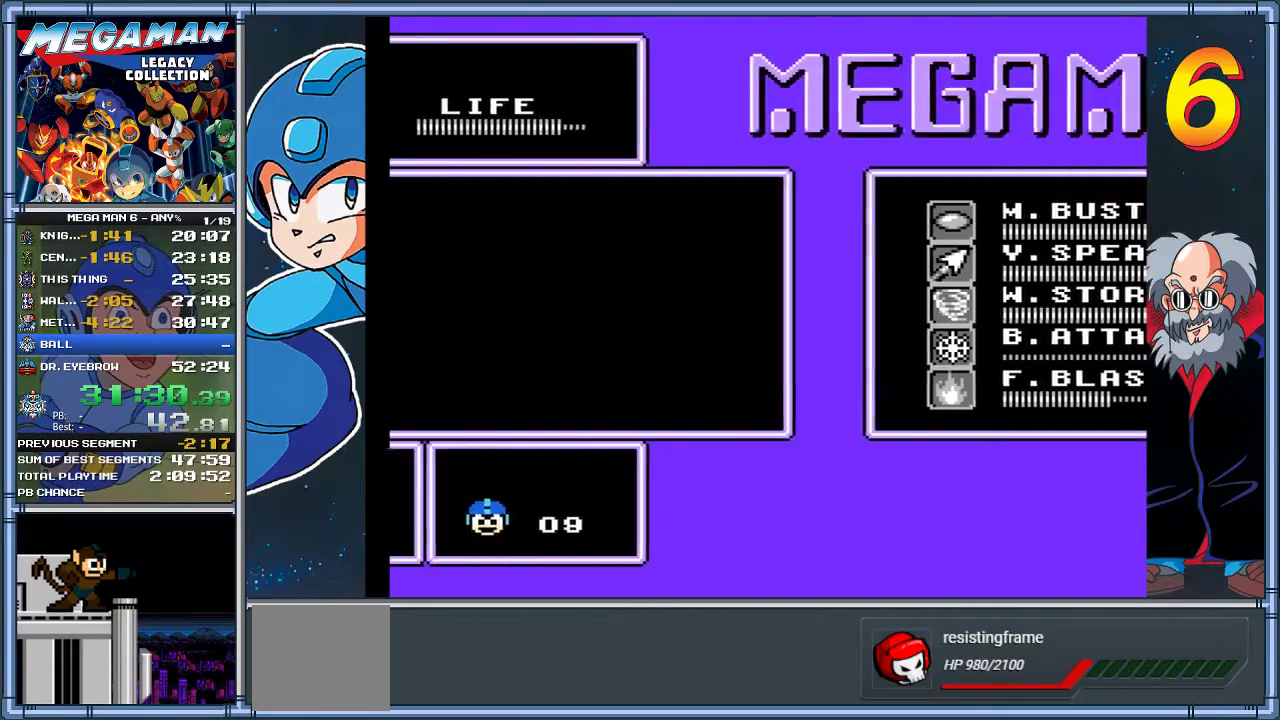
{"buttons": ["A"], "left_stick": "center", "events": []}
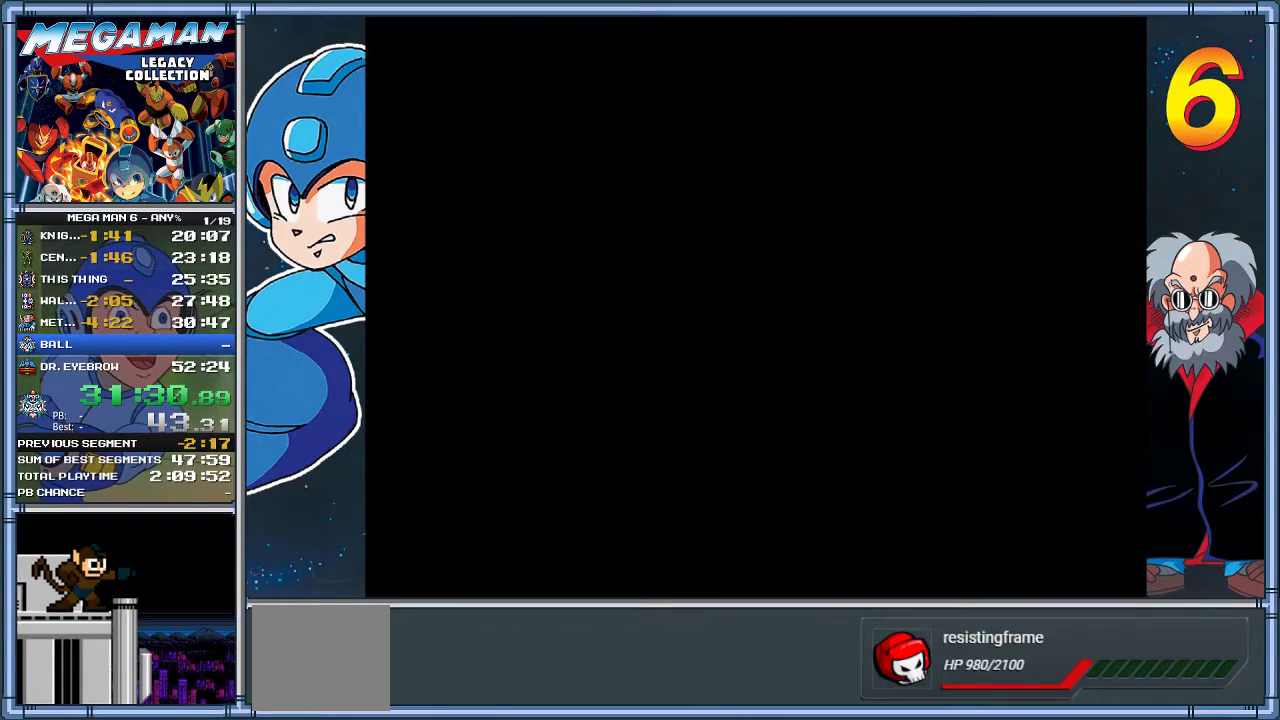
{"buttons": ["X", "DPAD_RIGHT"], "left_stick": "right", "events": [[67, "DPAD_RIGHT", "down"], [67, "left_stick", "right"], [100, "A", "up"], [200, "X", "down"]]}
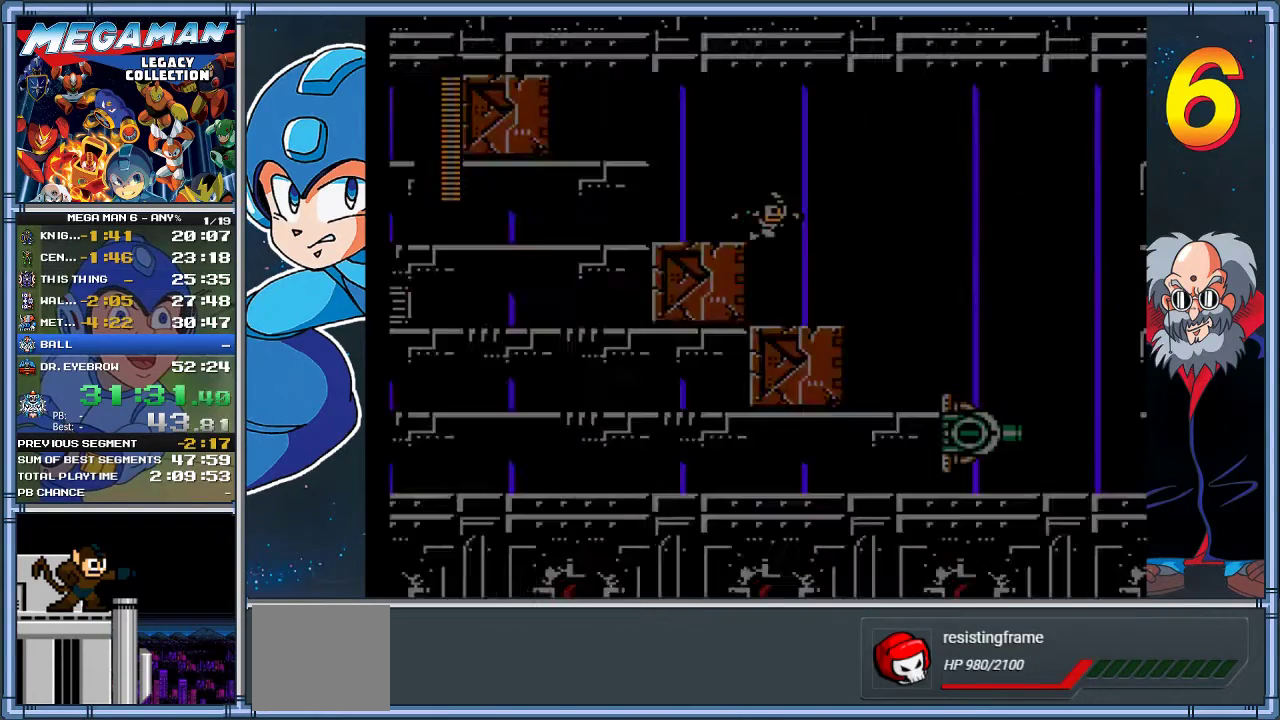
{"buttons": ["X", "DPAD_LEFT"], "left_stick": "left", "events": [[433, "DPAD_RIGHT", "up"], [450, "DPAD_LEFT", "down"], [450, "left_stick", "left"]]}
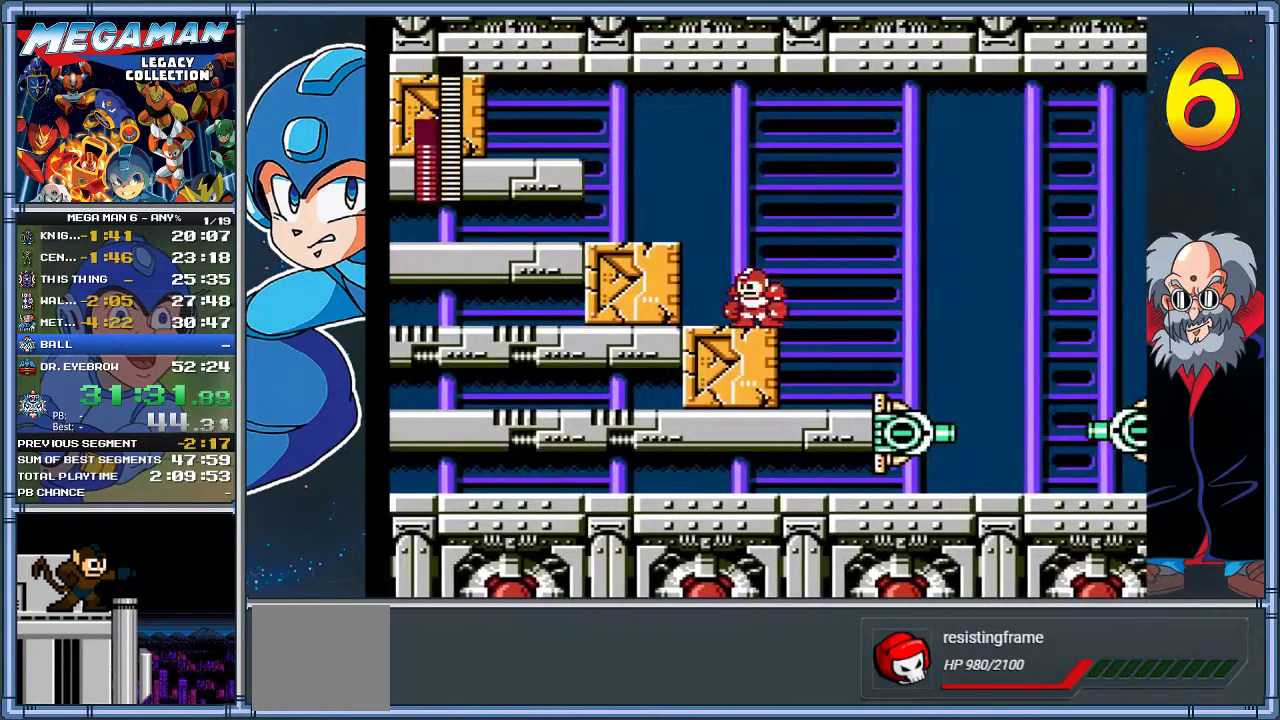
{"buttons": ["DPAD_LEFT"], "left_stick": "left", "events": [[483, "X", "up"]]}
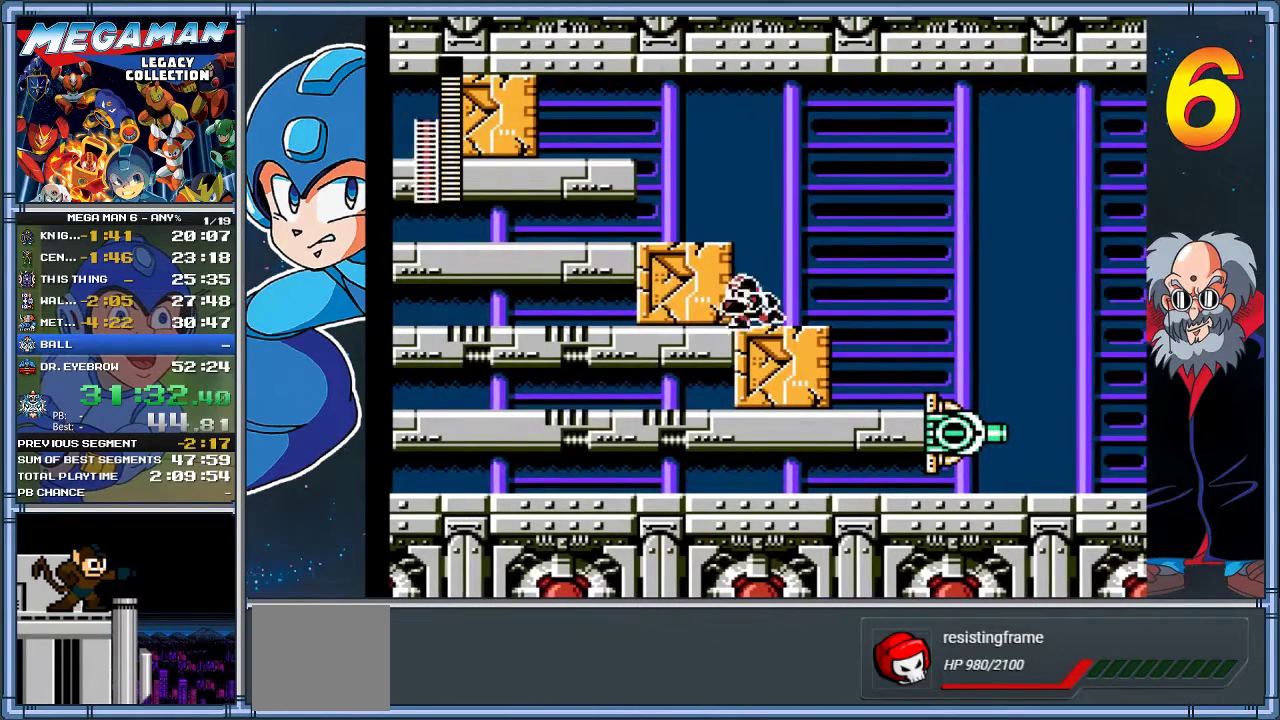
{"buttons": ["DPAD_LEFT"], "left_stick": "left", "events": []}
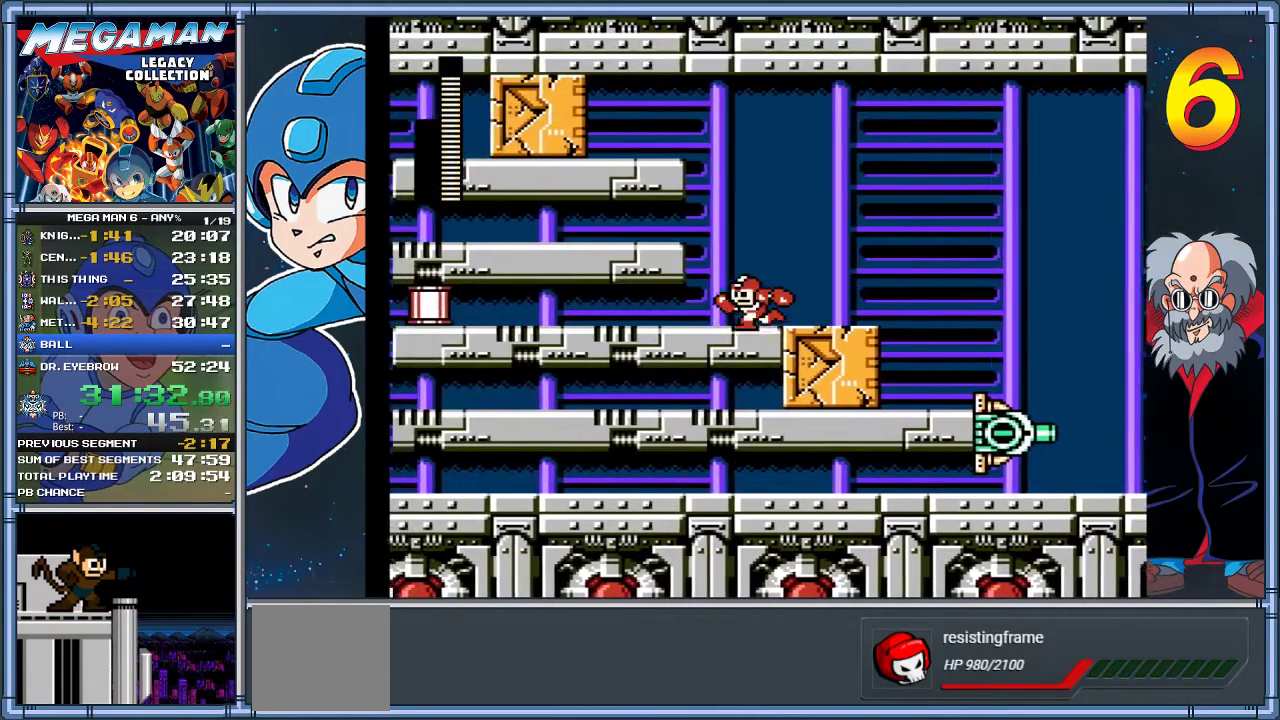
{"buttons": [], "left_stick": "center", "events": [[17, "START", "down"], [117, "DPAD_LEFT", "up"], [117, "left_stick", "center"], [333, "START", "up"]]}
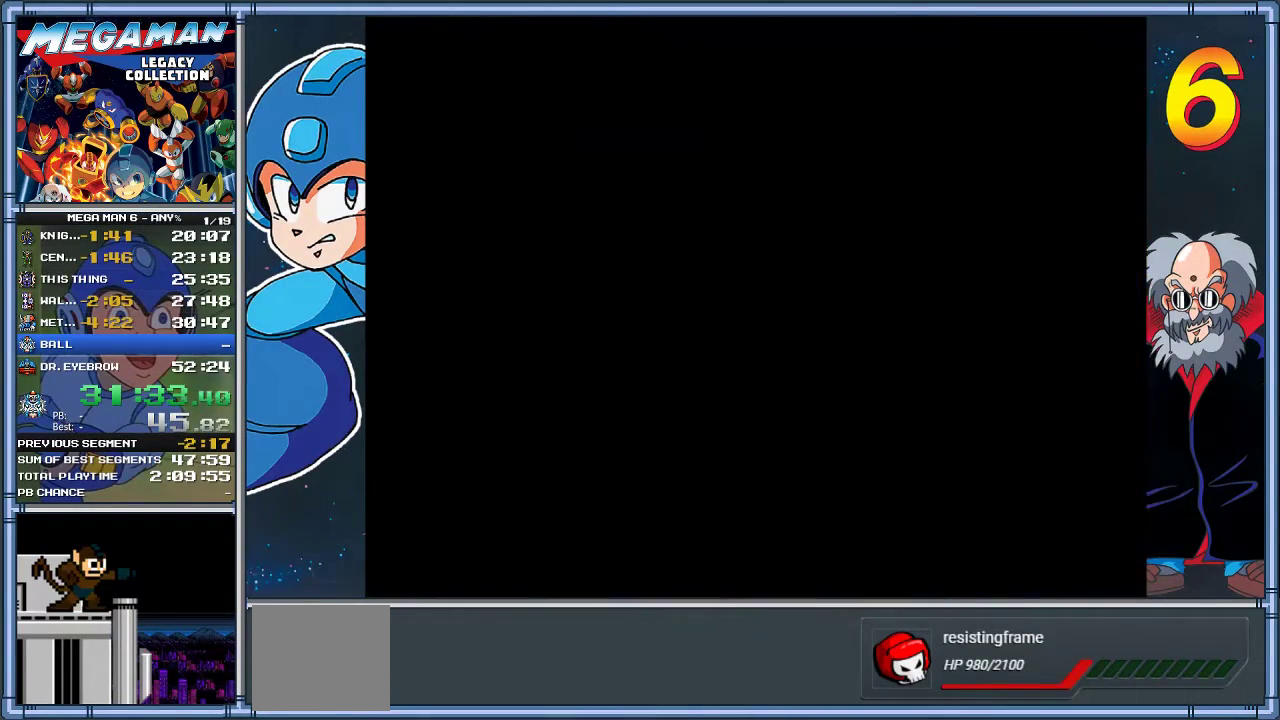
{"buttons": ["DPAD_LEFT"], "left_stick": "left", "events": [[500, "DPAD_LEFT", "down"], [500, "left_stick", "left"]]}
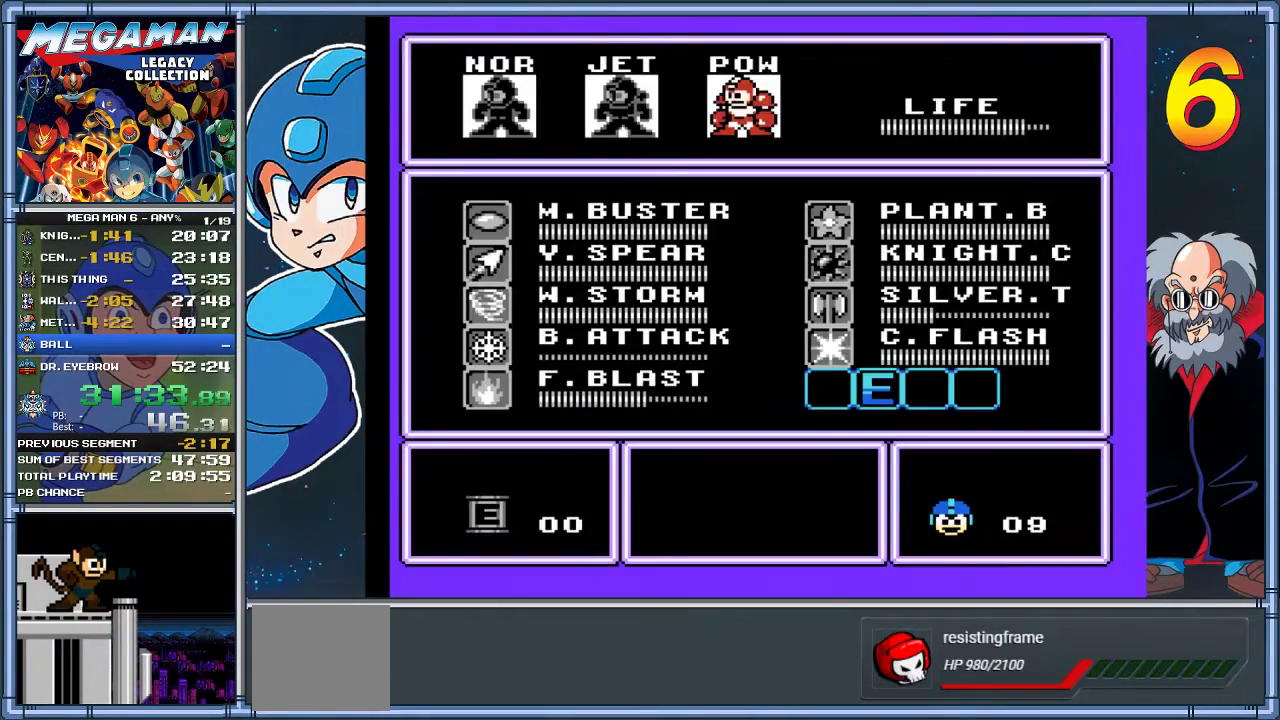
{"buttons": ["A"], "left_stick": "center", "events": [[100, "DPAD_LEFT", "up"], [100, "left_stick", "center"], [267, "DPAD_LEFT", "down"], [267, "left_stick", "left"], [333, "DPAD_LEFT", "up"], [333, "left_stick", "center"], [467, "A", "down"]]}
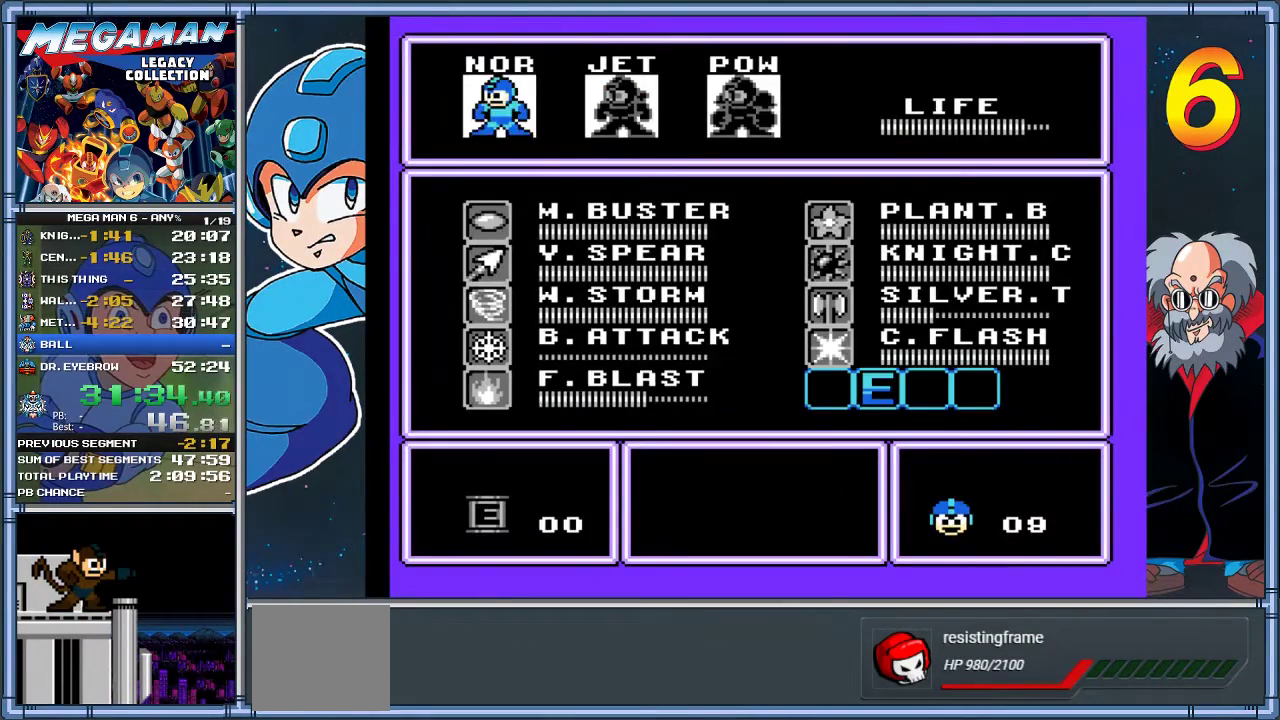
{"buttons": ["DPAD_LEFT"], "left_stick": "left", "events": [[267, "DPAD_LEFT", "down"], [267, "left_stick", "left"], [433, "A", "up"]]}
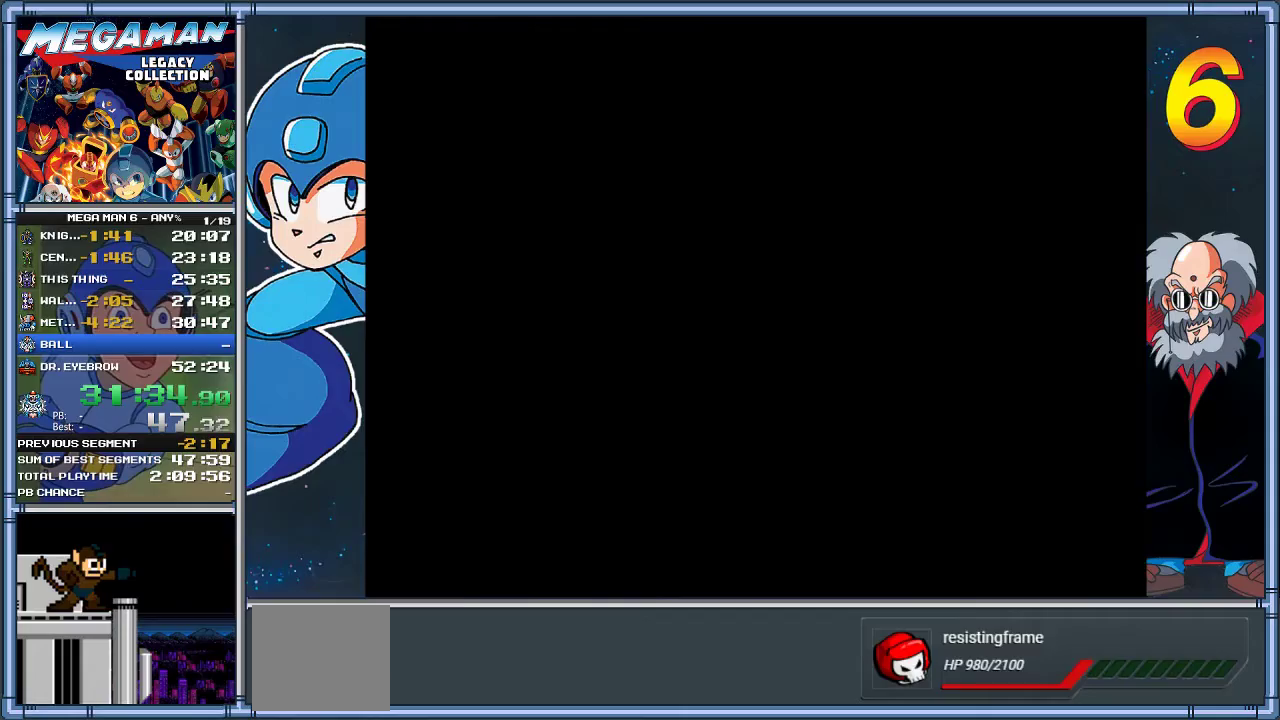
{"buttons": ["A", "DPAD_DOWN", "DPAD_LEFT"], "left_stick": "down-left", "events": [[33, "DPAD_DOWN", "down"], [33, "left_stick", "down-left"], [117, "DPAD_DOWN", "up"], [117, "left_stick", "left"], [383, "DPAD_DOWN", "down"], [383, "left_stick", "down-left"], [483, "A", "down"]]}
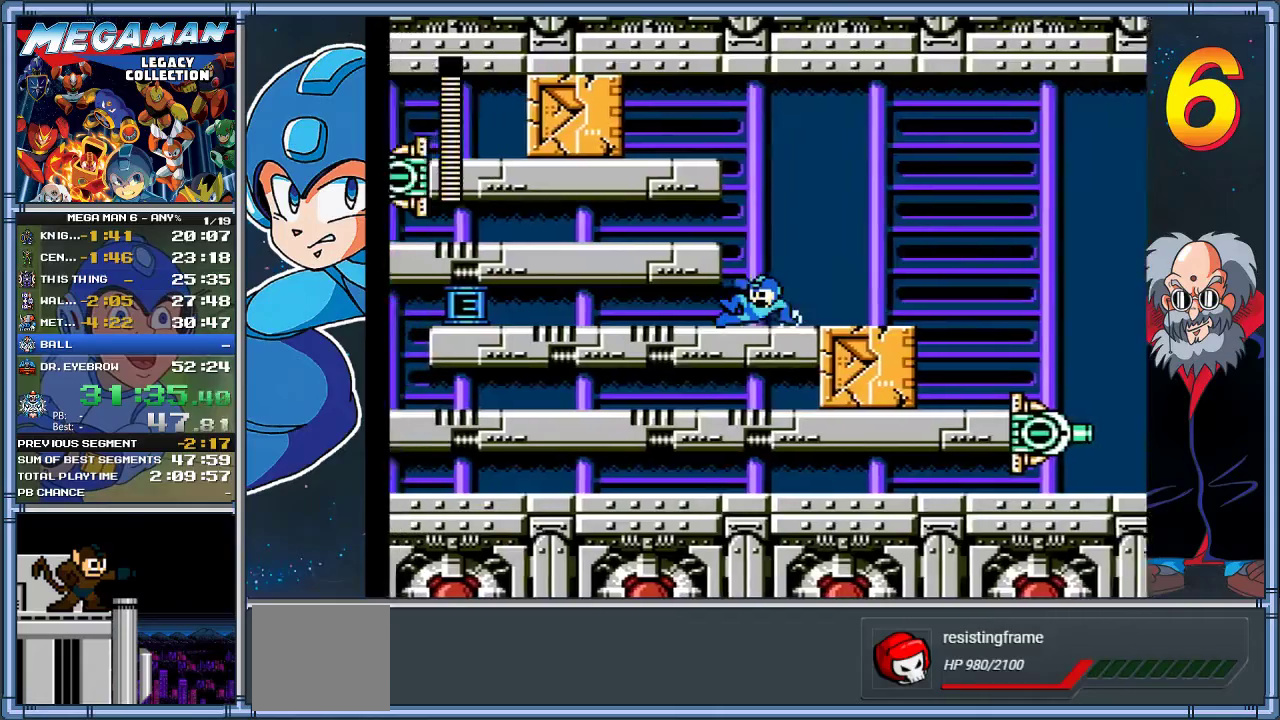
{"buttons": ["A", "DPAD_DOWN", "DPAD_LEFT"], "left_stick": "down-left", "events": []}
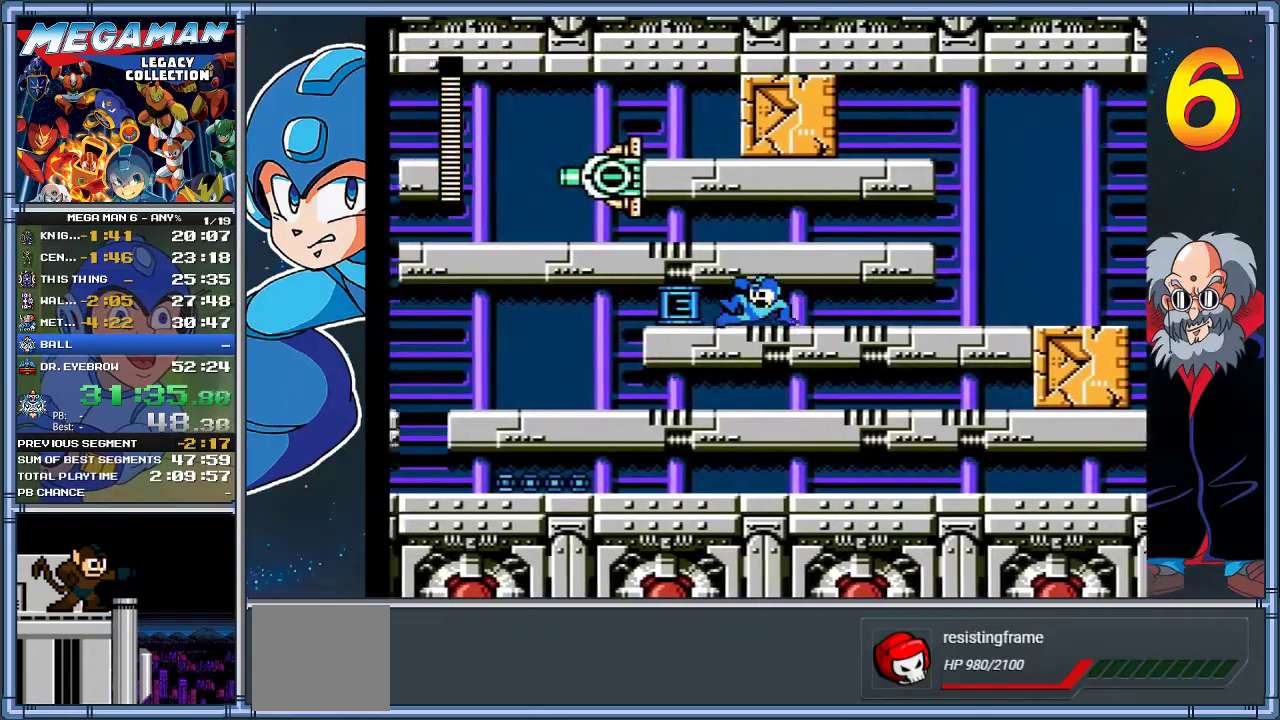
{"buttons": ["X", "DPAD_DOWN", "DPAD_RIGHT"], "left_stick": "down-right", "events": [[150, "A", "up"], [150, "DPAD_LEFT", "up"], [183, "DPAD_DOWN", "up"], [183, "DPAD_RIGHT", "down"], [183, "left_stick", "right"], [317, "DPAD_DOWN", "down"], [317, "left_stick", "down-right"], [483, "X", "down"]]}
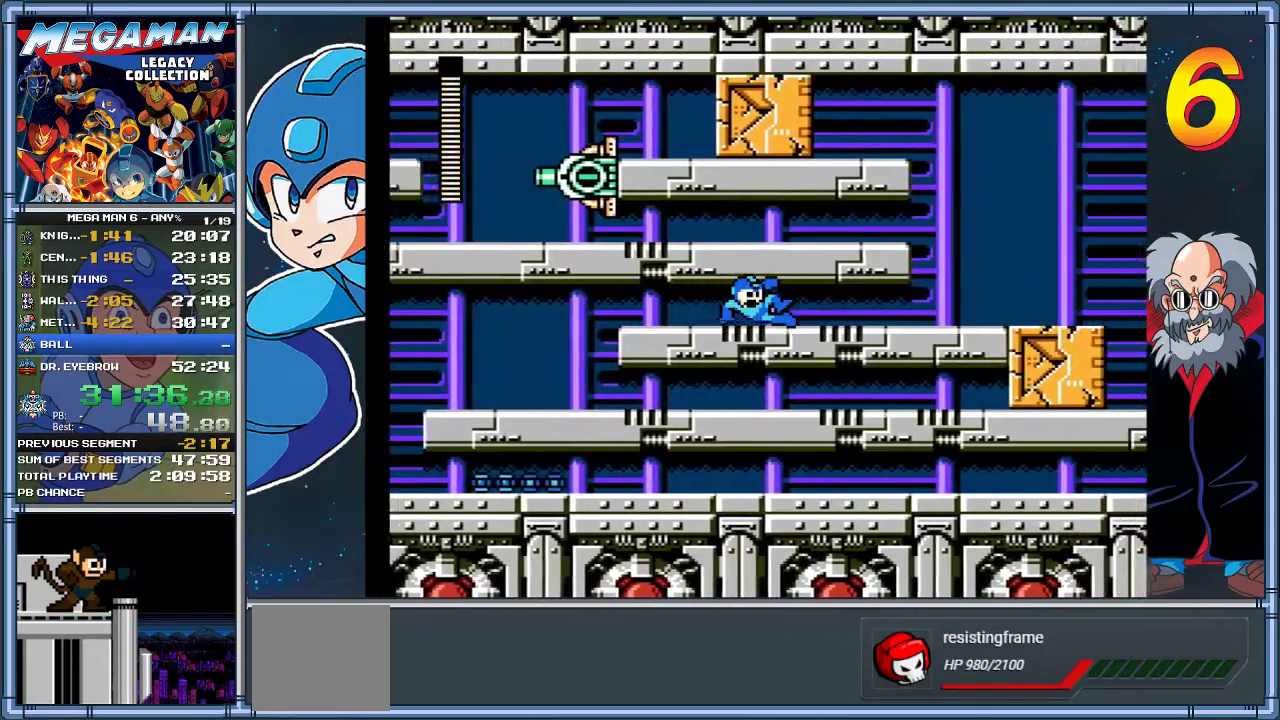
{"buttons": ["X", "DPAD_DOWN", "DPAD_RIGHT"], "left_stick": "down-right", "events": [[117, "DPAD_DOWN", "up"], [117, "left_stick", "right"], [400, "DPAD_DOWN", "down"], [400, "left_stick", "down-right"]]}
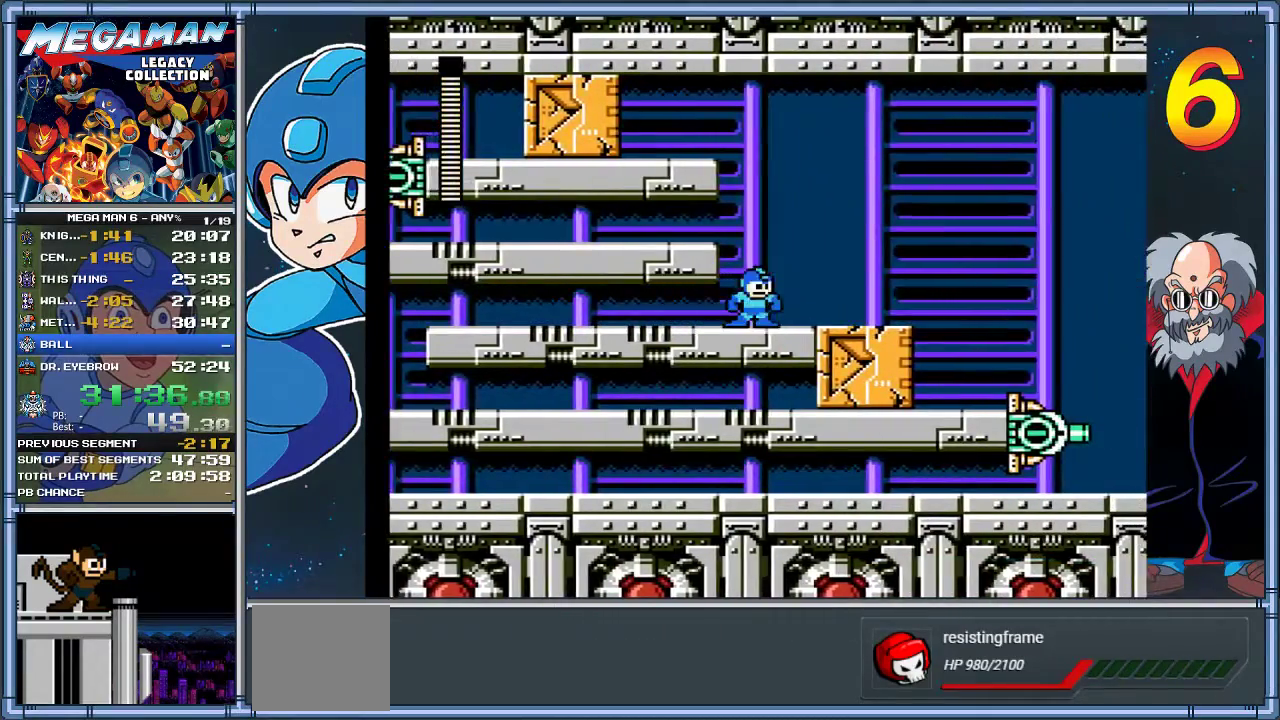
{"buttons": ["X"], "left_stick": "center", "events": [[100, "A", "down"], [267, "A", "up"], [267, "DPAD_DOWN", "up"], [267, "left_stick", "right"], [500, "DPAD_RIGHT", "up"], [500, "left_stick", "center"]]}
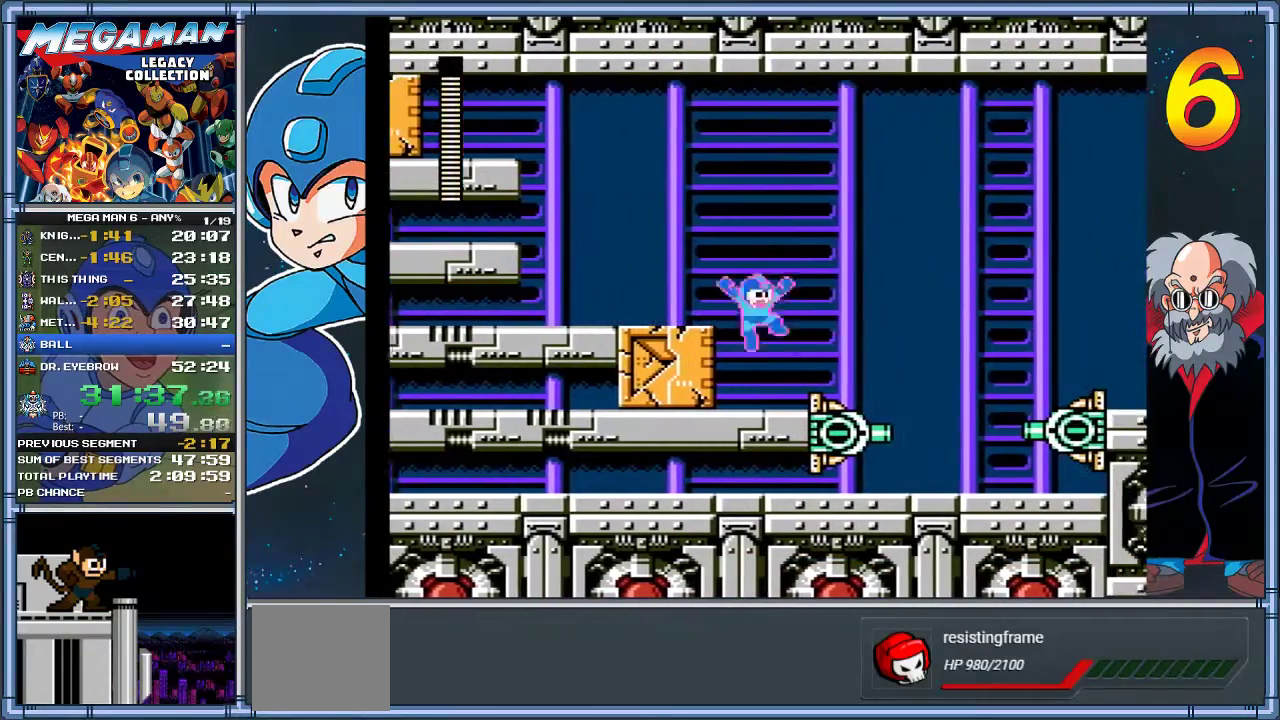
{"buttons": ["A", "X", "DPAD_RIGHT"], "left_stick": "right", "events": [[233, "DPAD_RIGHT", "down"], [233, "left_stick", "right"], [267, "A", "down"]]}
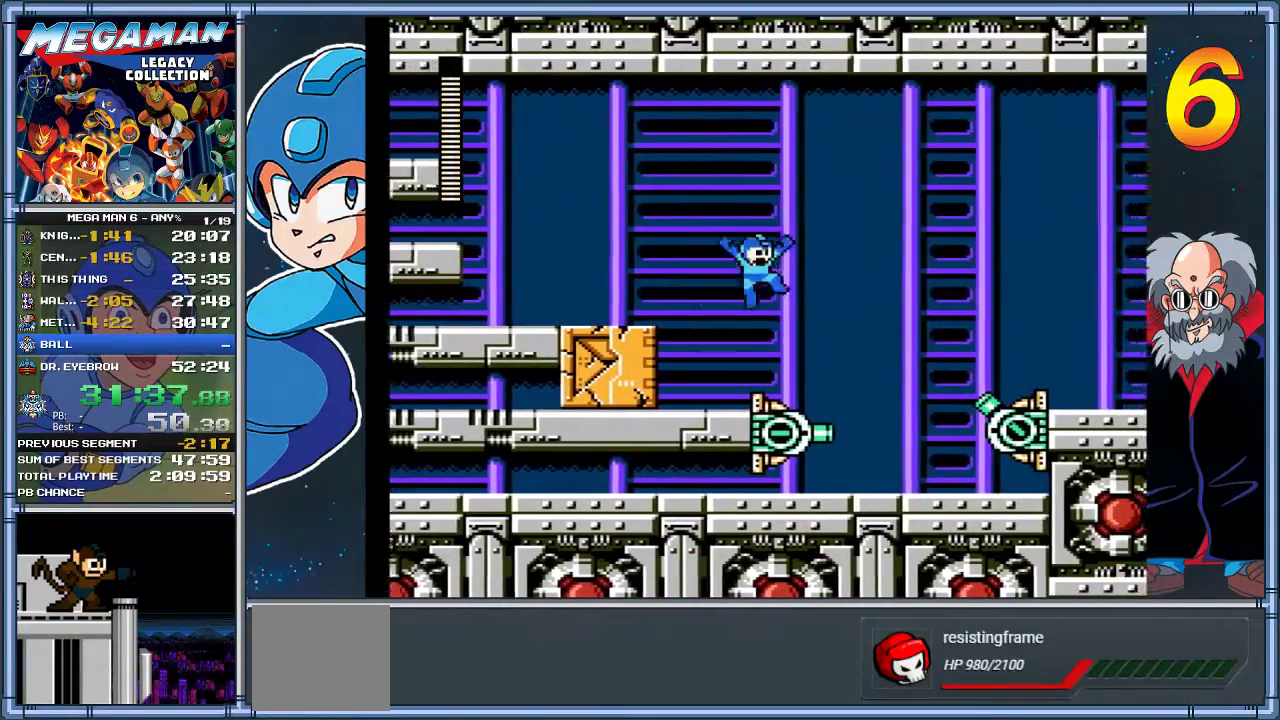
{"buttons": ["DPAD_RIGHT"], "left_stick": "right", "events": [[100, "A", "up"], [467, "X", "up"]]}
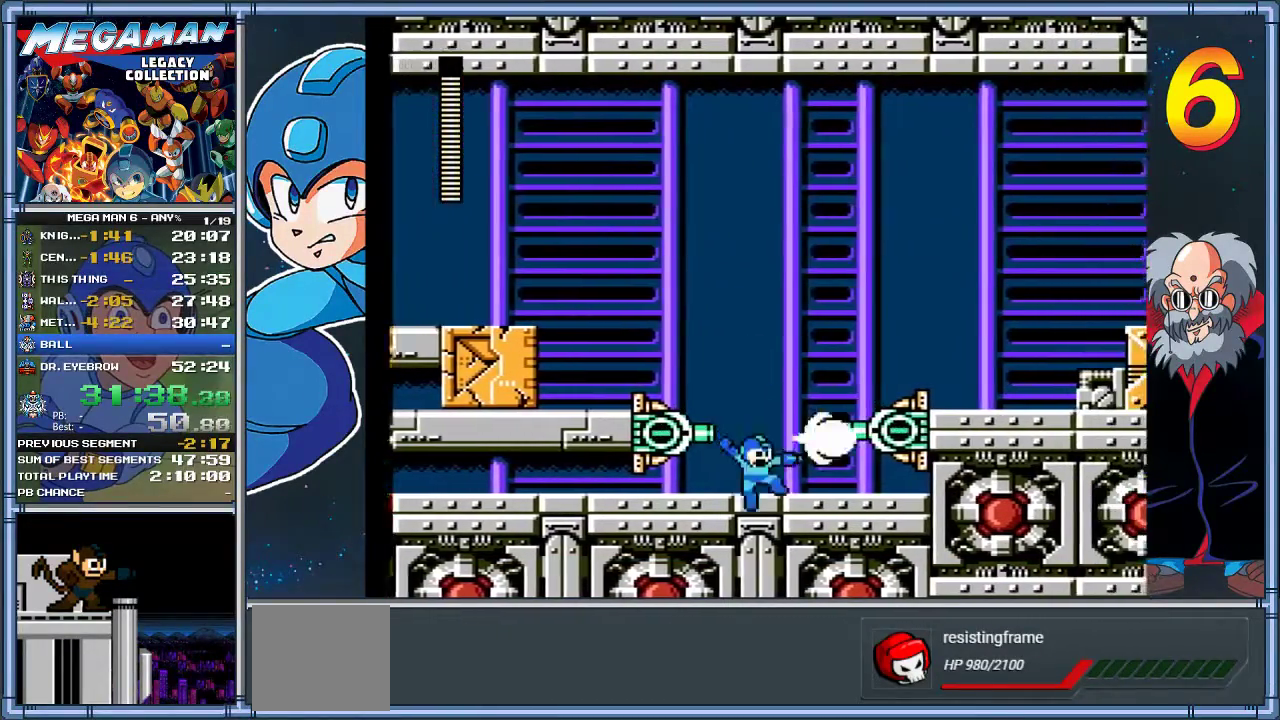
{"buttons": ["A", "X", "DPAD_RIGHT"], "left_stick": "right", "events": [[17, "X", "down"], [117, "X", "up"], [217, "X", "down"], [350, "A", "down"]]}
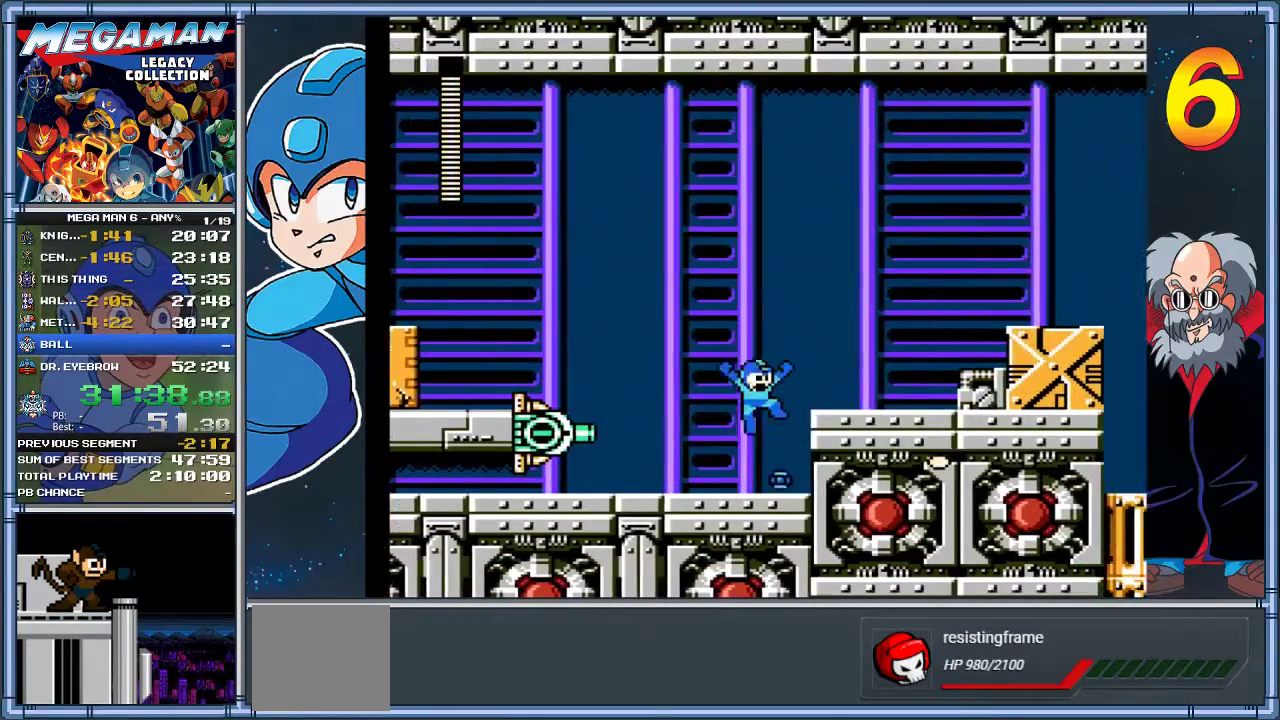
{"buttons": ["X", "DPAD_RIGHT"], "left_stick": "right", "events": [[117, "A", "up"]]}
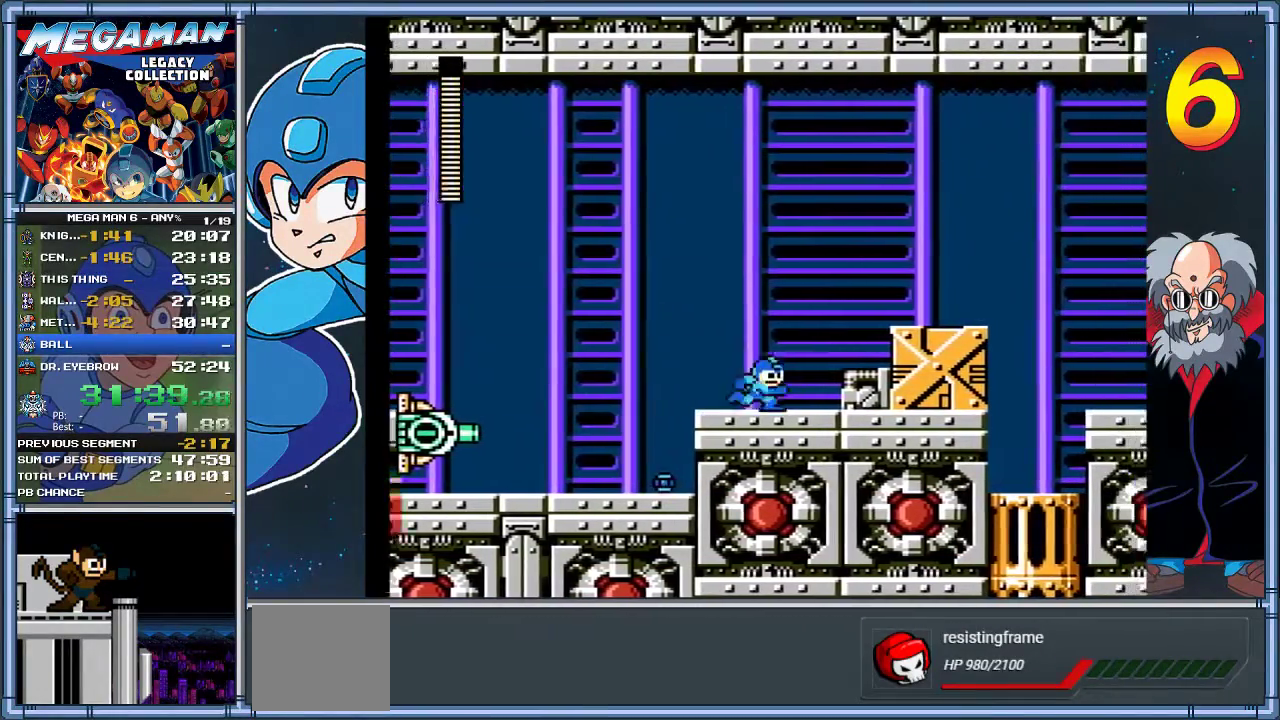
{"buttons": ["X", "DPAD_RIGHT"], "left_stick": "right", "events": [[50, "A", "down"], [417, "A", "up"]]}
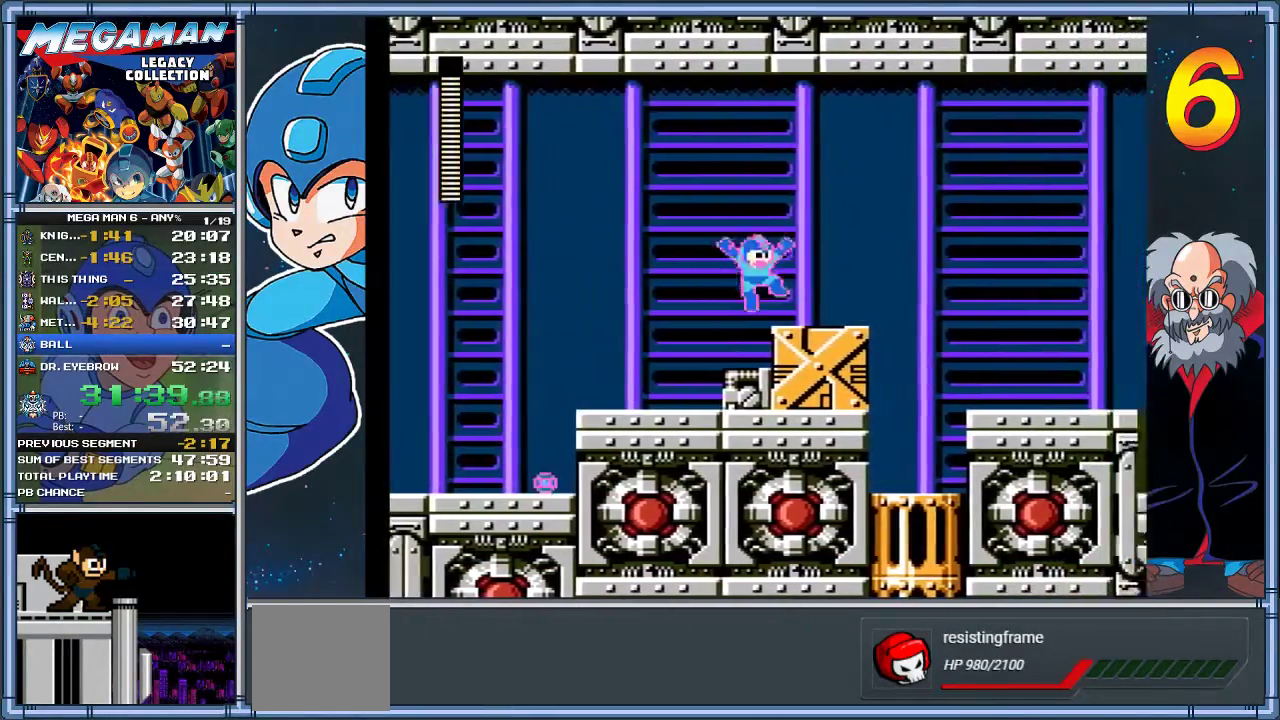
{"buttons": ["A", "X", "DPAD_RIGHT"], "left_stick": "right", "events": [[33, "DPAD_DOWN", "down"], [33, "left_stick", "down-right"], [233, "DPAD_DOWN", "up"], [233, "left_stick", "right"], [333, "A", "down"]]}
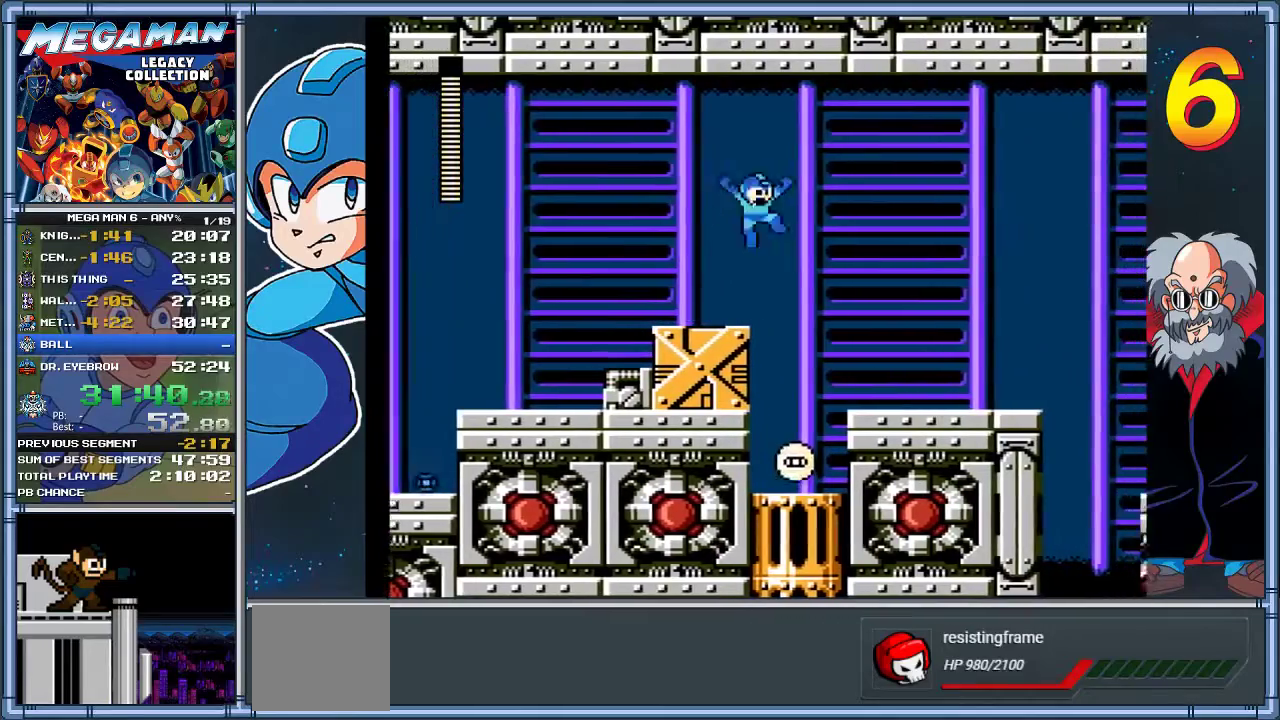
{"buttons": ["X", "DPAD_RIGHT"], "left_stick": "right", "events": [[100, "A", "up"]]}
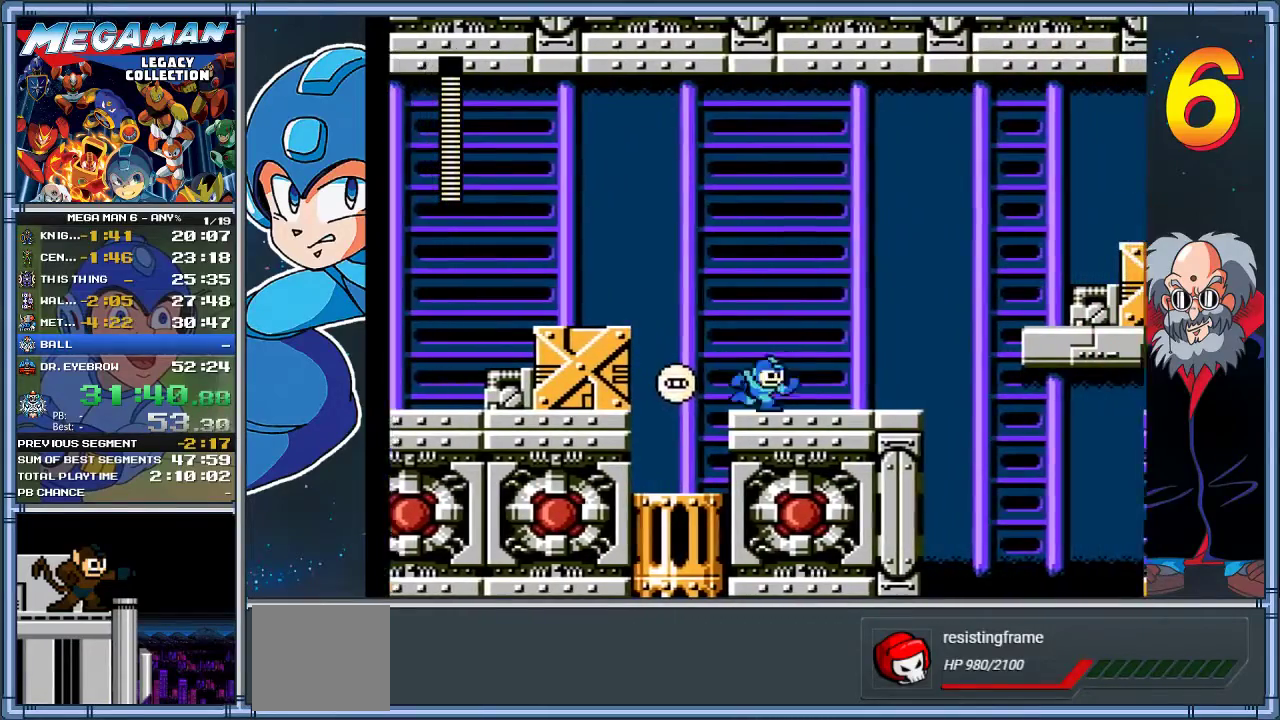
{"buttons": ["X", "DPAD_RIGHT"], "left_stick": "right", "events": [[167, "A", "down"], [167, "DPAD_LEFT", "down"], [167, "DPAD_RIGHT", "up"], [200, "DPAD_UP", "down"], [200, "left_stick", "up-left"], [233, "X", "up"], [267, "A", "up"], [300, "DPAD_LEFT", "up"], [300, "left_stick", "up"], [333, "X", "down"], [367, "DPAD_RIGHT", "down"], [367, "left_stick", "up-right"], [433, "DPAD_UP", "up"], [433, "left_stick", "right"]]}
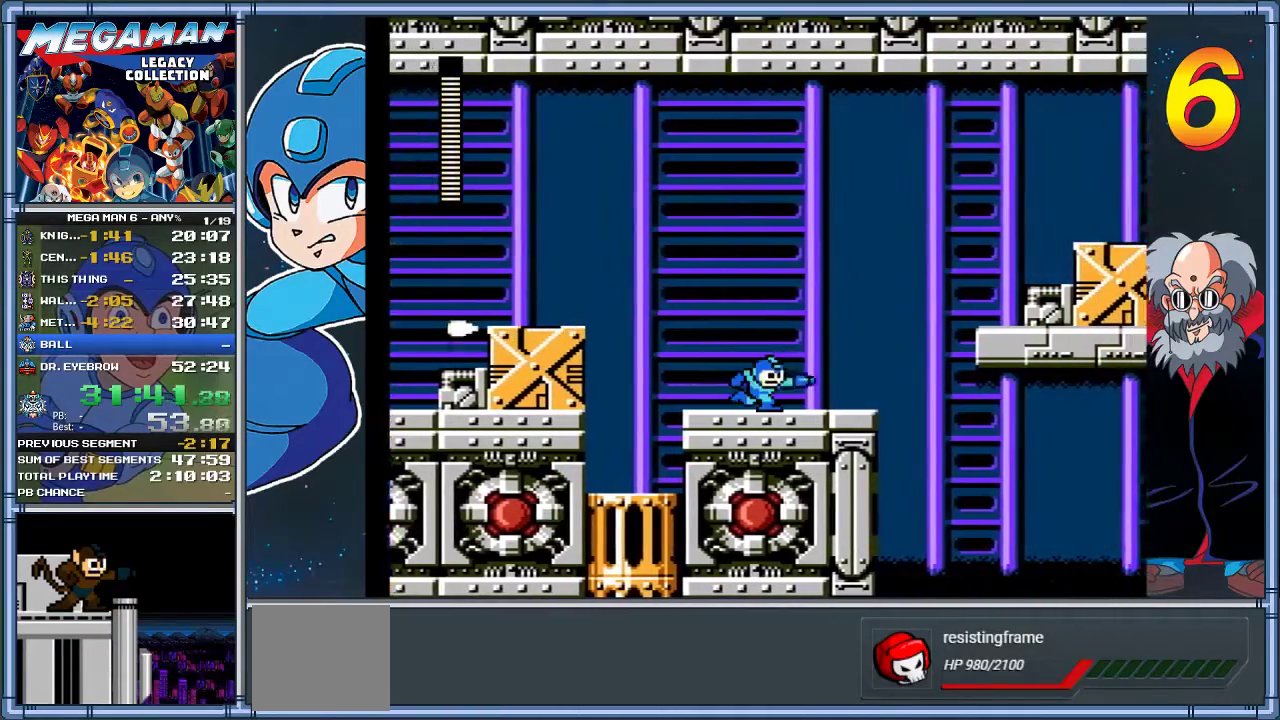
{"buttons": ["X"], "left_stick": "center", "events": [[417, "DPAD_RIGHT", "up"], [417, "left_stick", "center"]]}